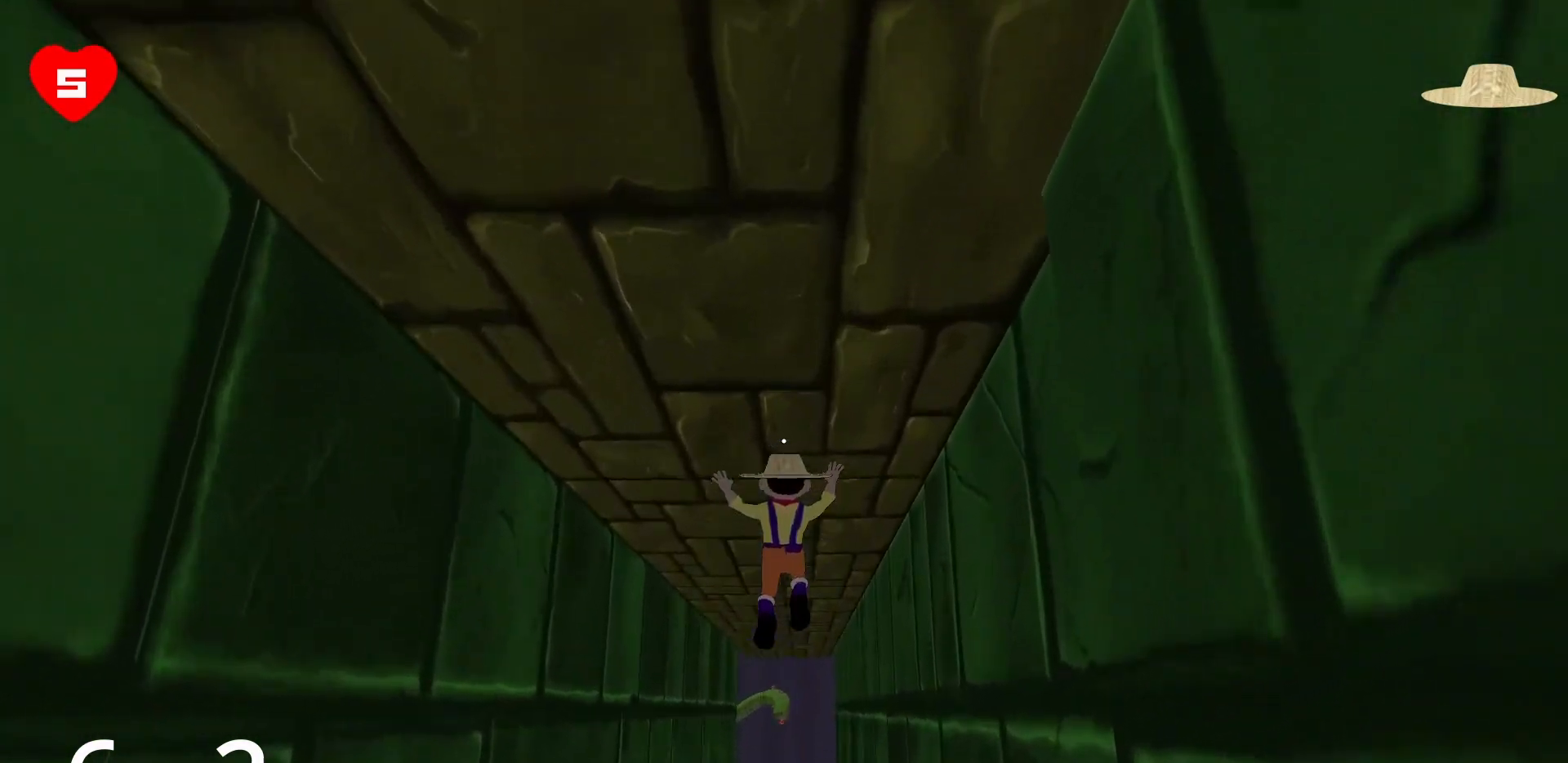
Gameplay with keyboard and mouse; each line is a JSON object with the keys and mouse buttons held at the frame after it. "events" lists presses ("down") and releases ("up") of "a", "d", "s", "space", "w", "mouse_left" and "mouse_right" between this image and that frame as [ms after this image, input, new state], when the widget could be followed in between. "mouse_left", "mouse_right" = the "left", "right" buttons of the "mouse" list. No other keys are recorded. Mouse movement is not recorded.
{"keys": ["w"], "mouse": ["right"], "events": [[100, "mouse_right", "down"]]}
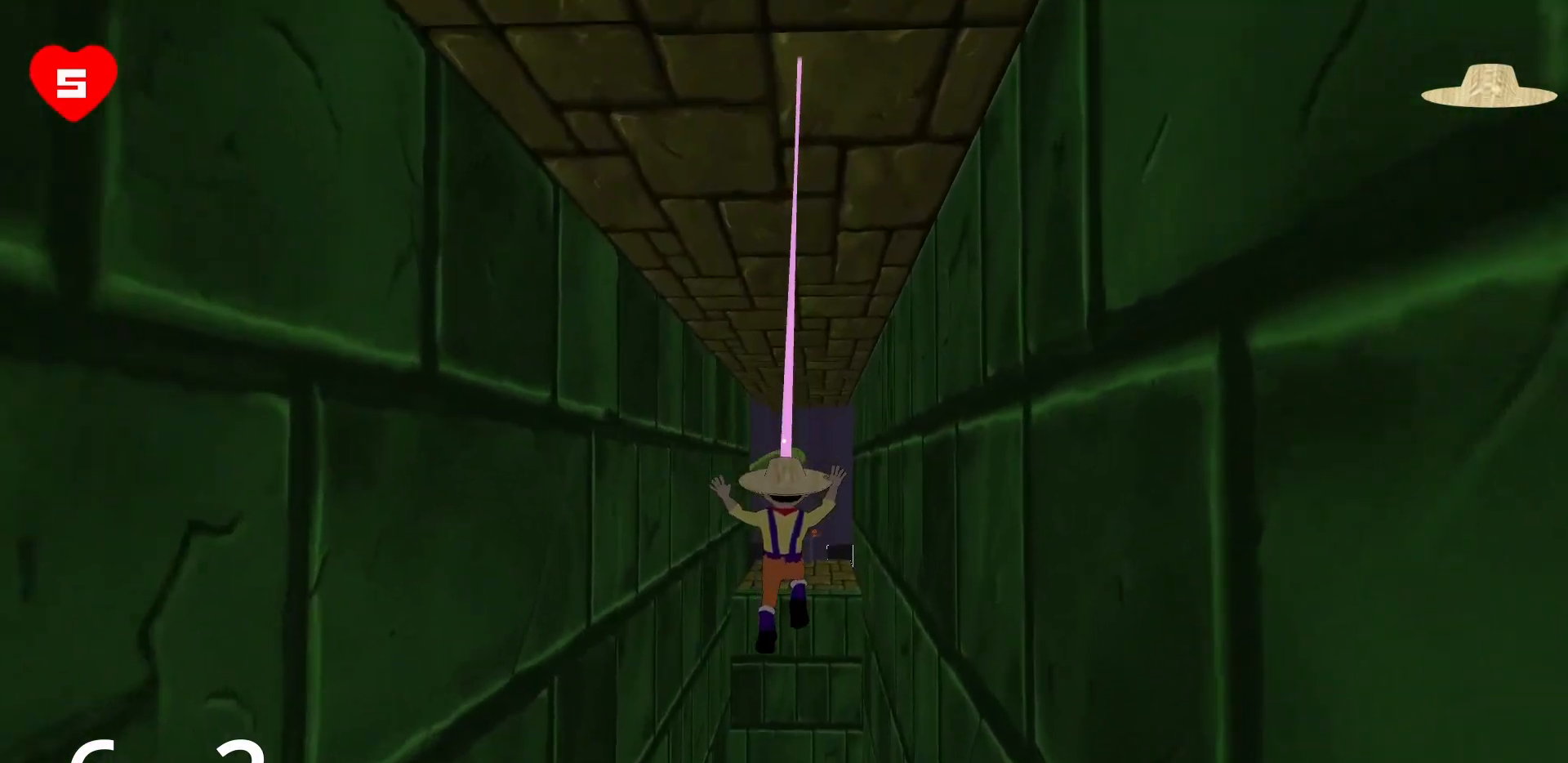
{"keys": ["w"], "mouse": ["right"], "events": []}
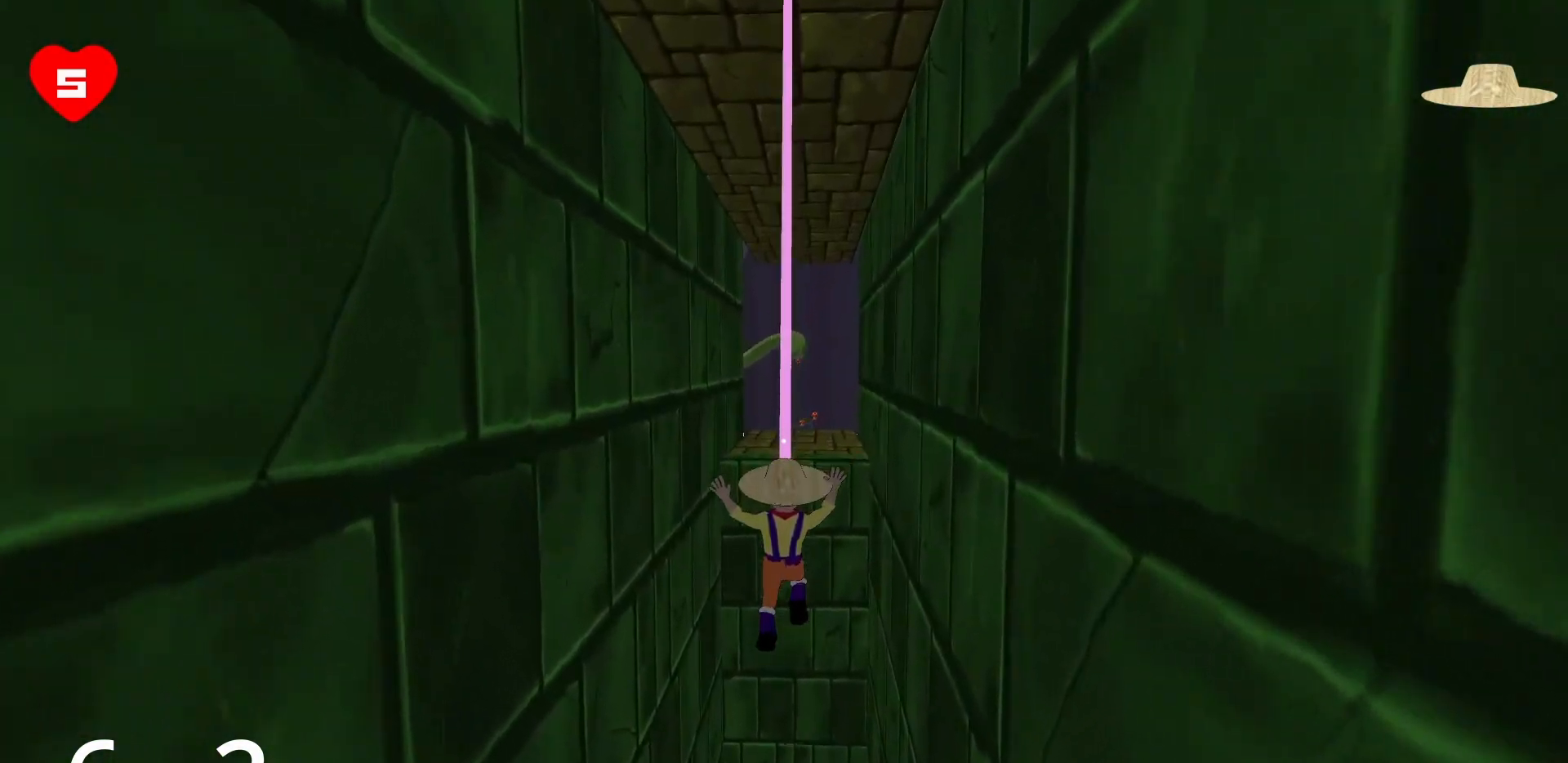
{"keys": ["w"], "mouse": ["right"], "events": []}
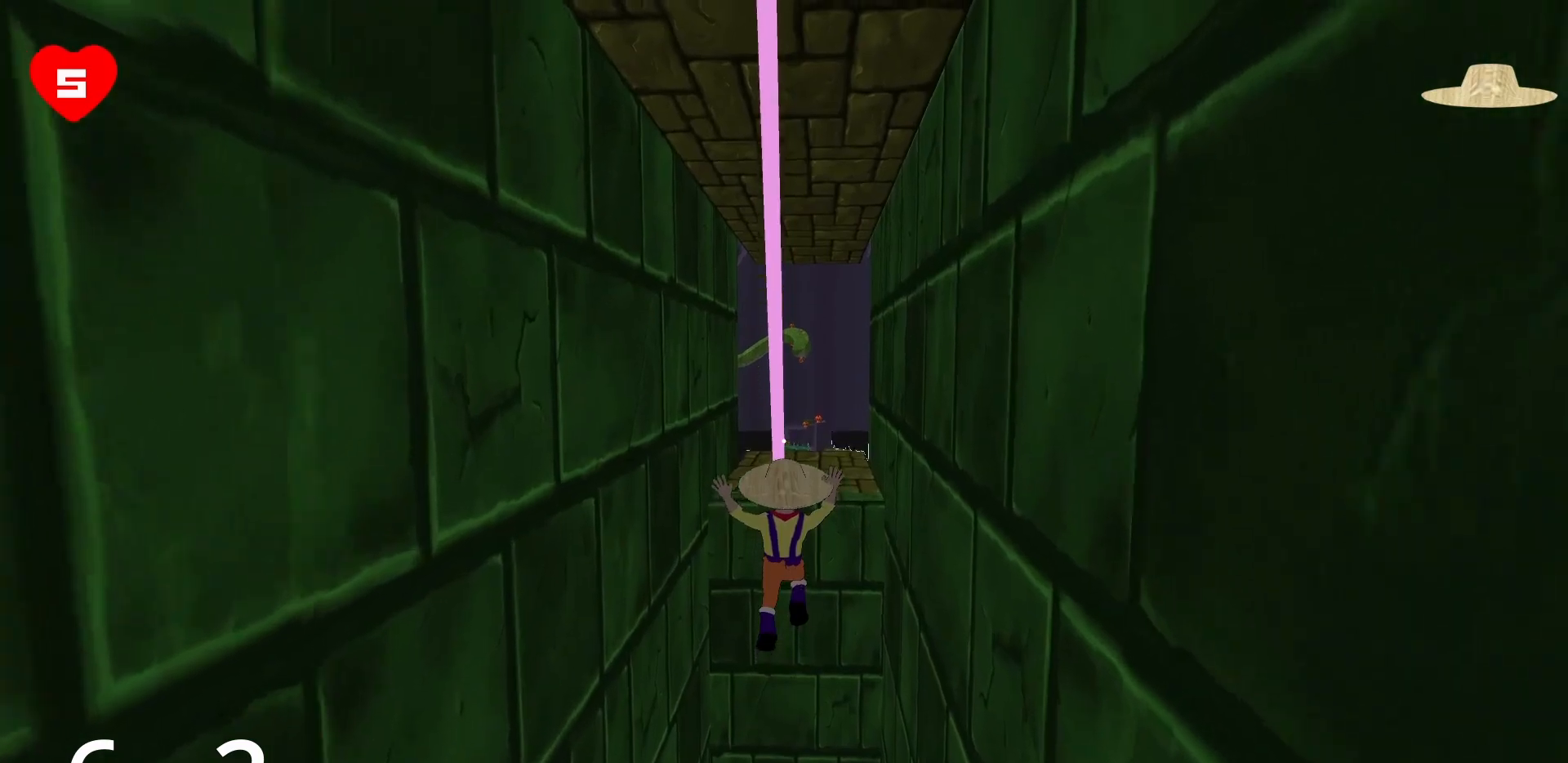
{"keys": ["w"], "mouse": [], "events": [[50, "mouse_right", "up"]]}
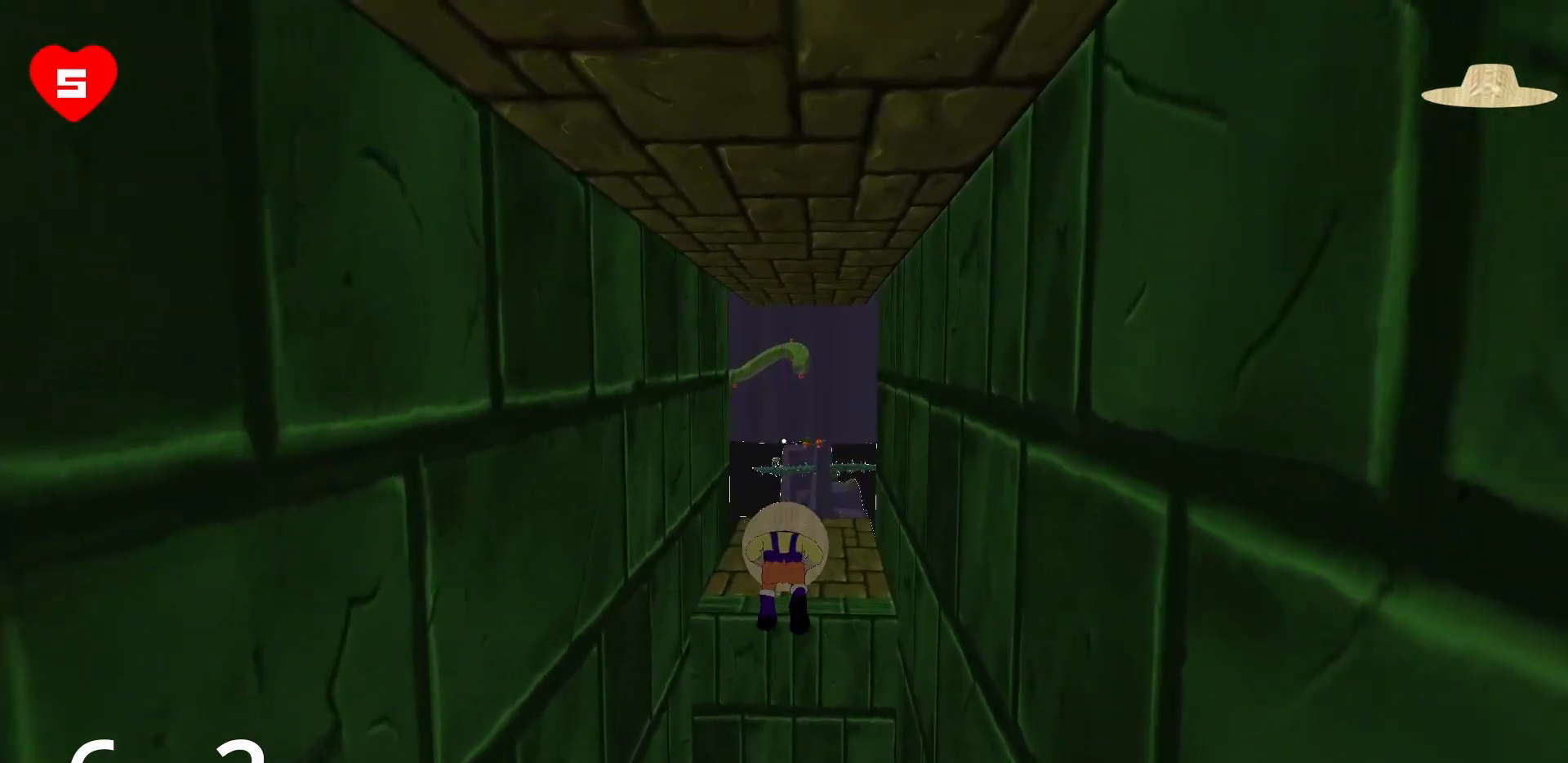
{"keys": ["w"], "mouse": [], "events": []}
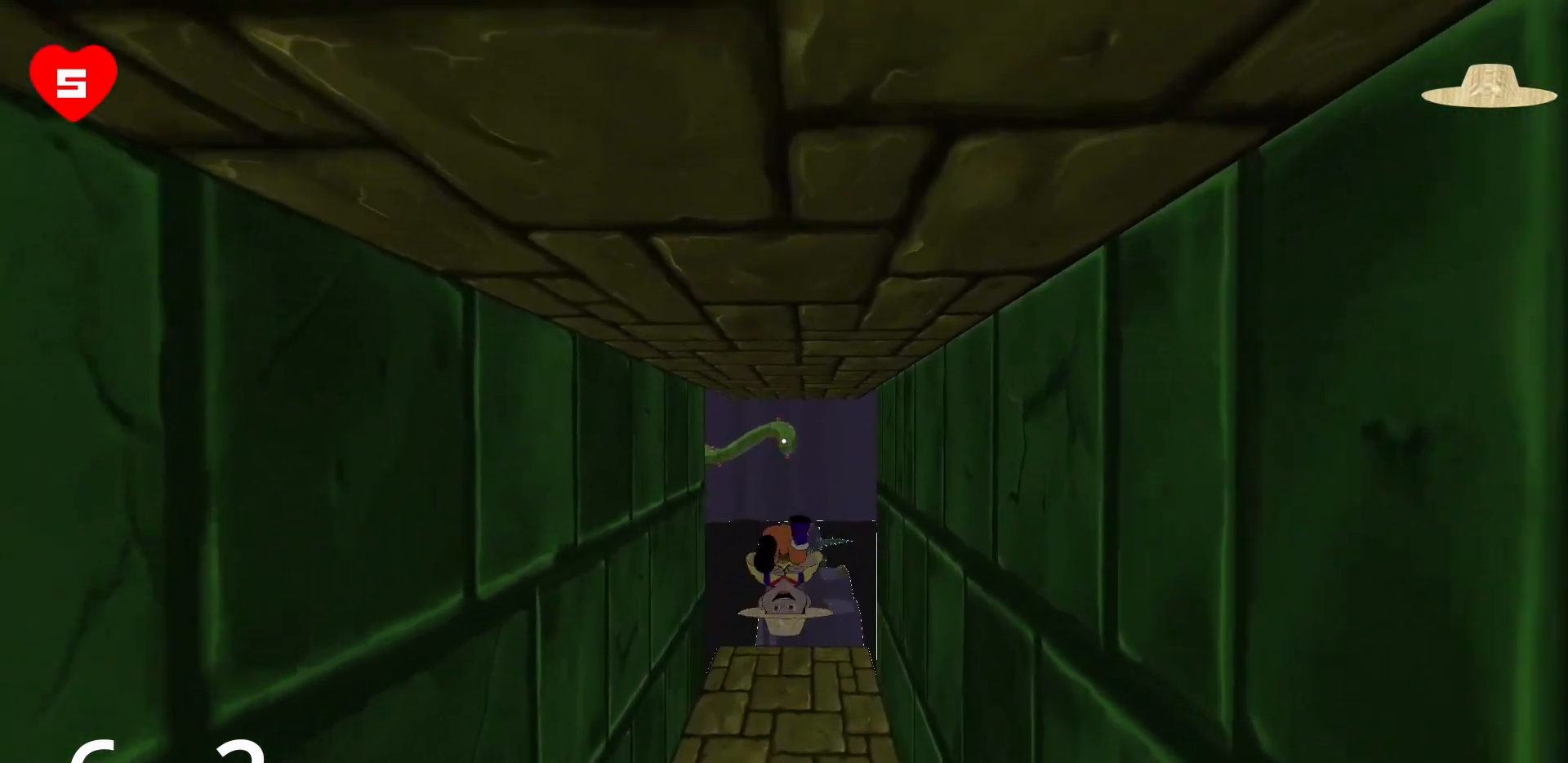
{"keys": ["w"], "mouse": [], "events": []}
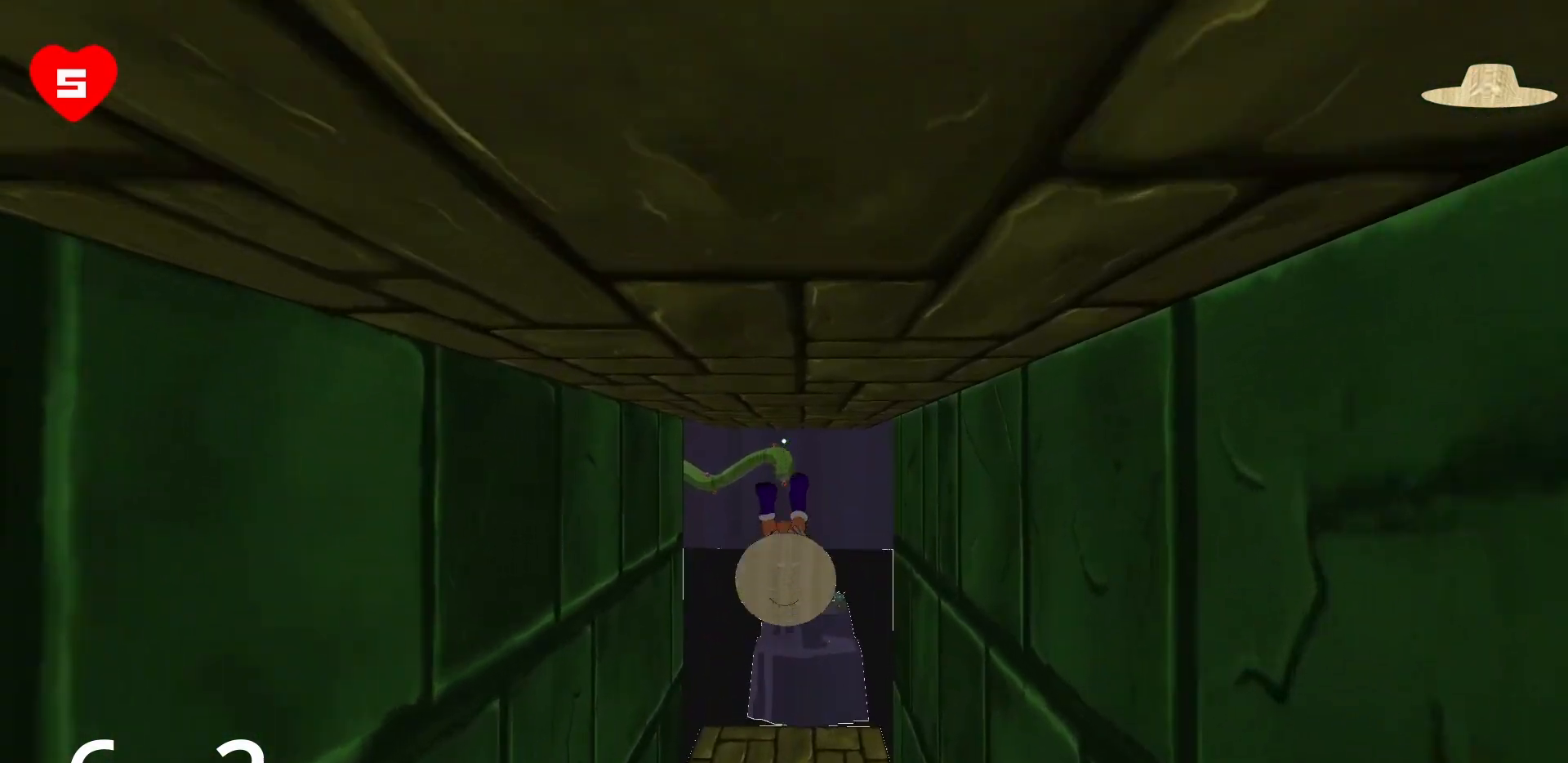
{"keys": ["w"], "mouse": [], "events": []}
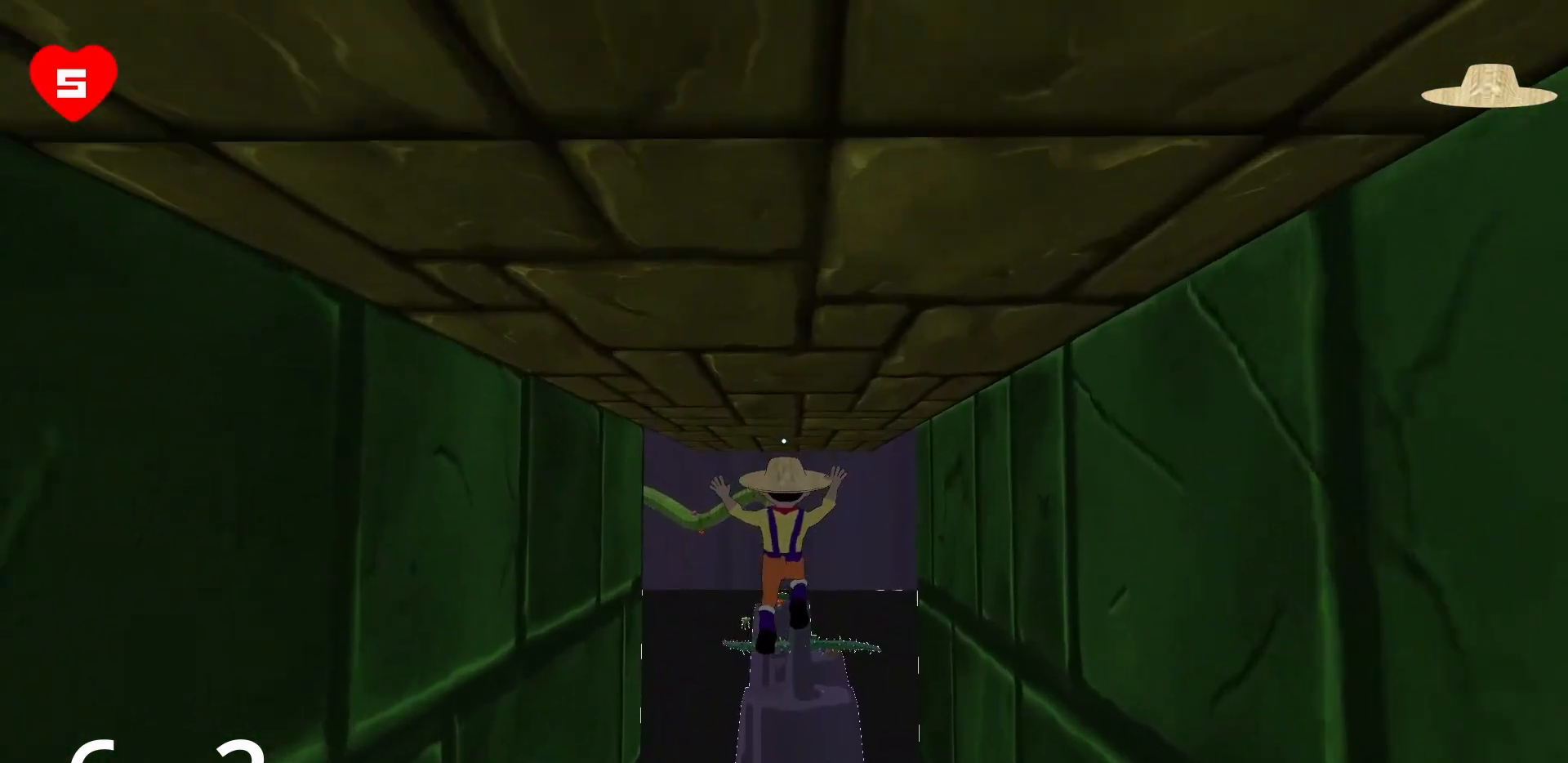
{"keys": ["w"], "mouse": [], "events": []}
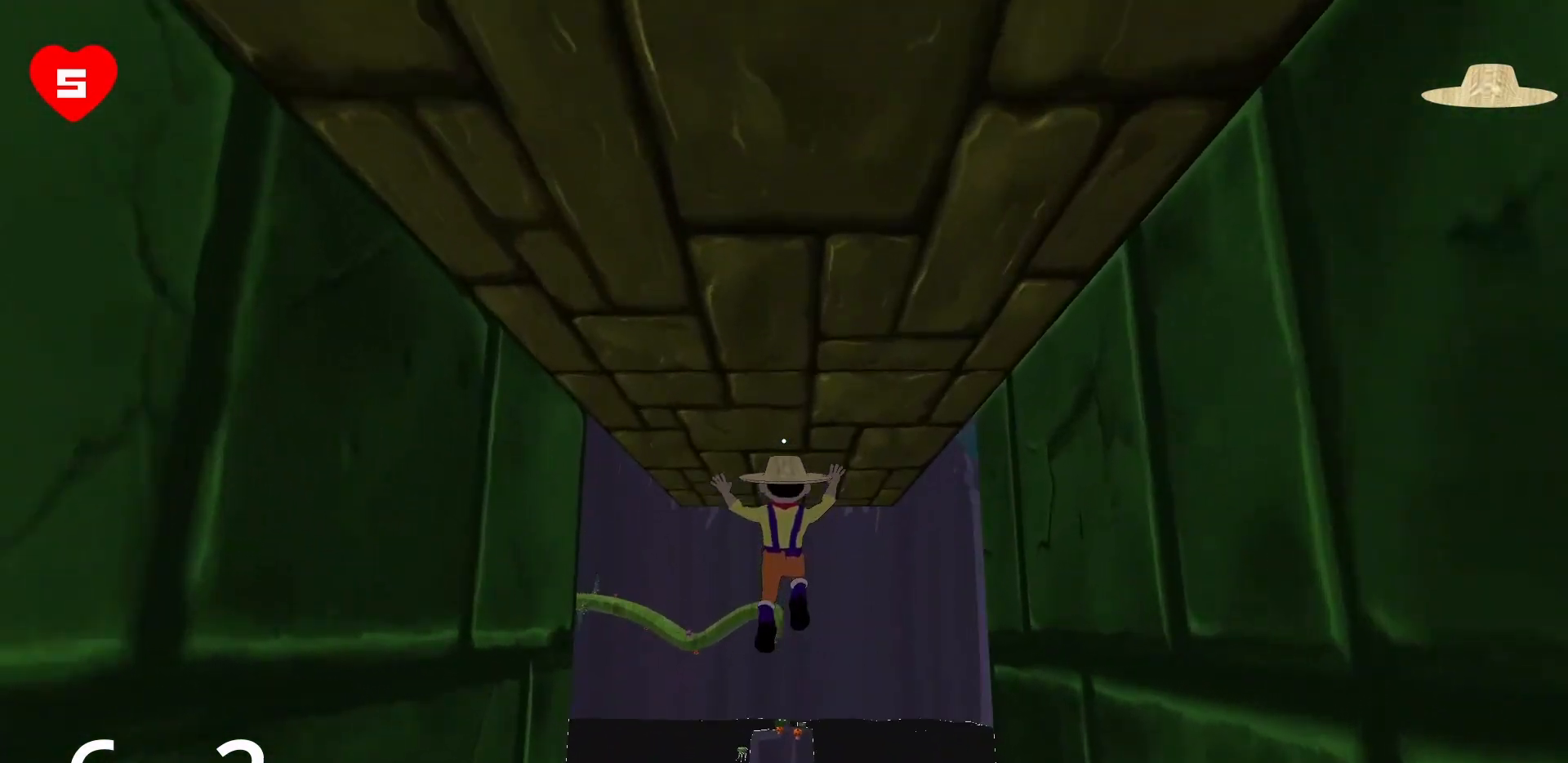
{"keys": ["w"], "mouse": [], "events": [[33, "mouse_right", "down"], [467, "mouse_right", "up"]]}
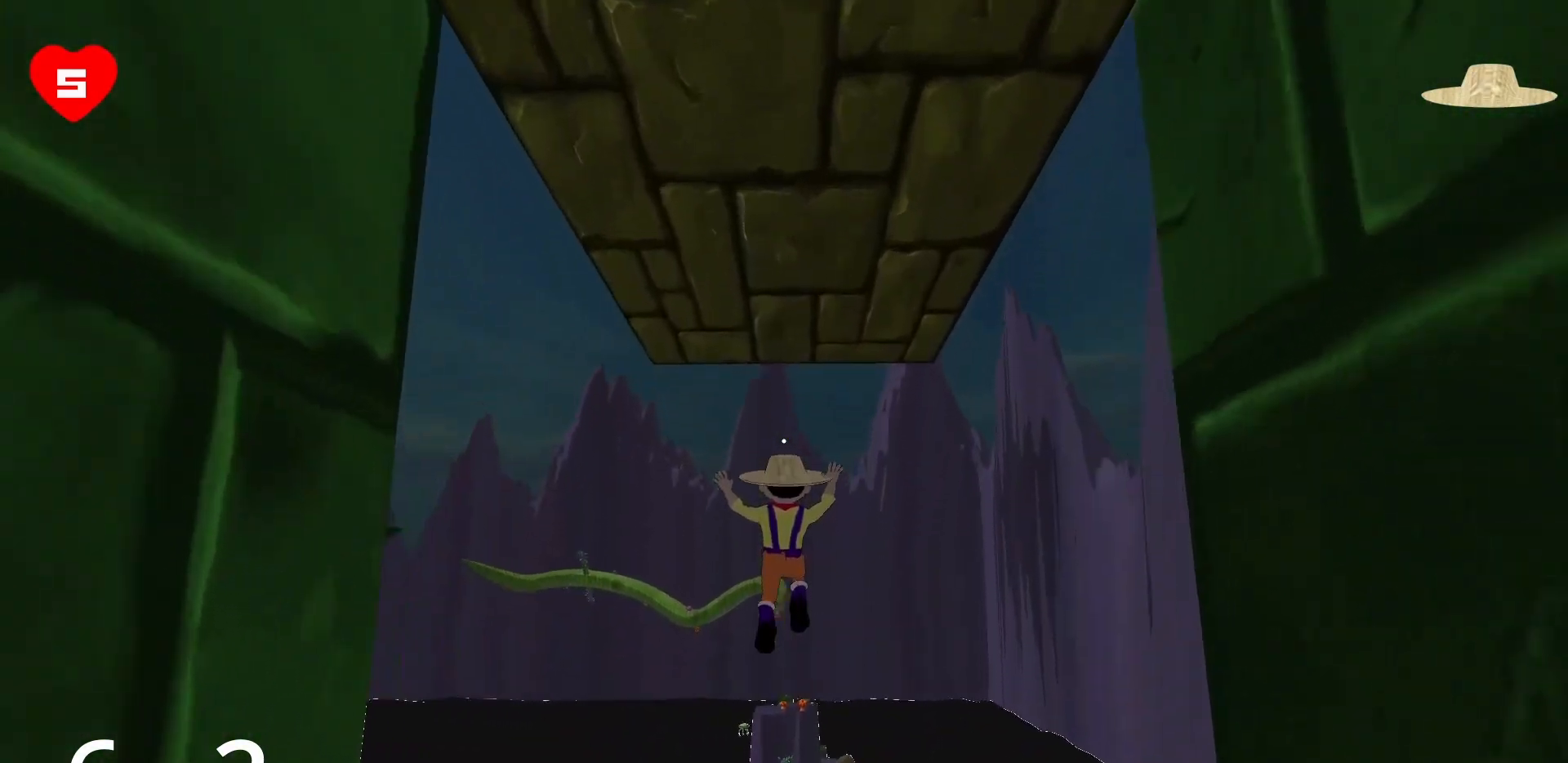
{"keys": ["w"], "mouse": ["right"], "events": [[150, "mouse_right", "down"]]}
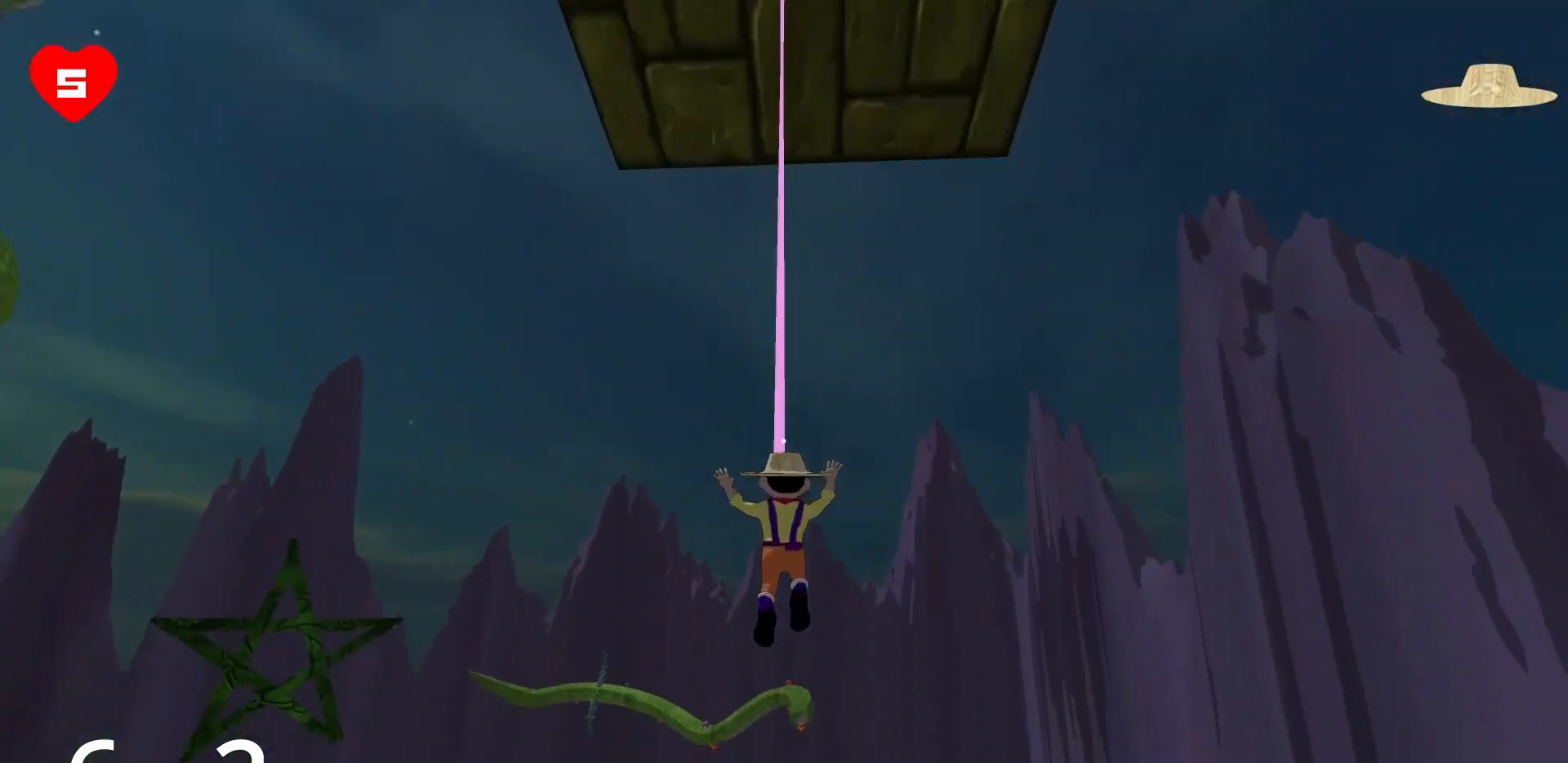
{"keys": ["w"], "mouse": ["right"], "events": []}
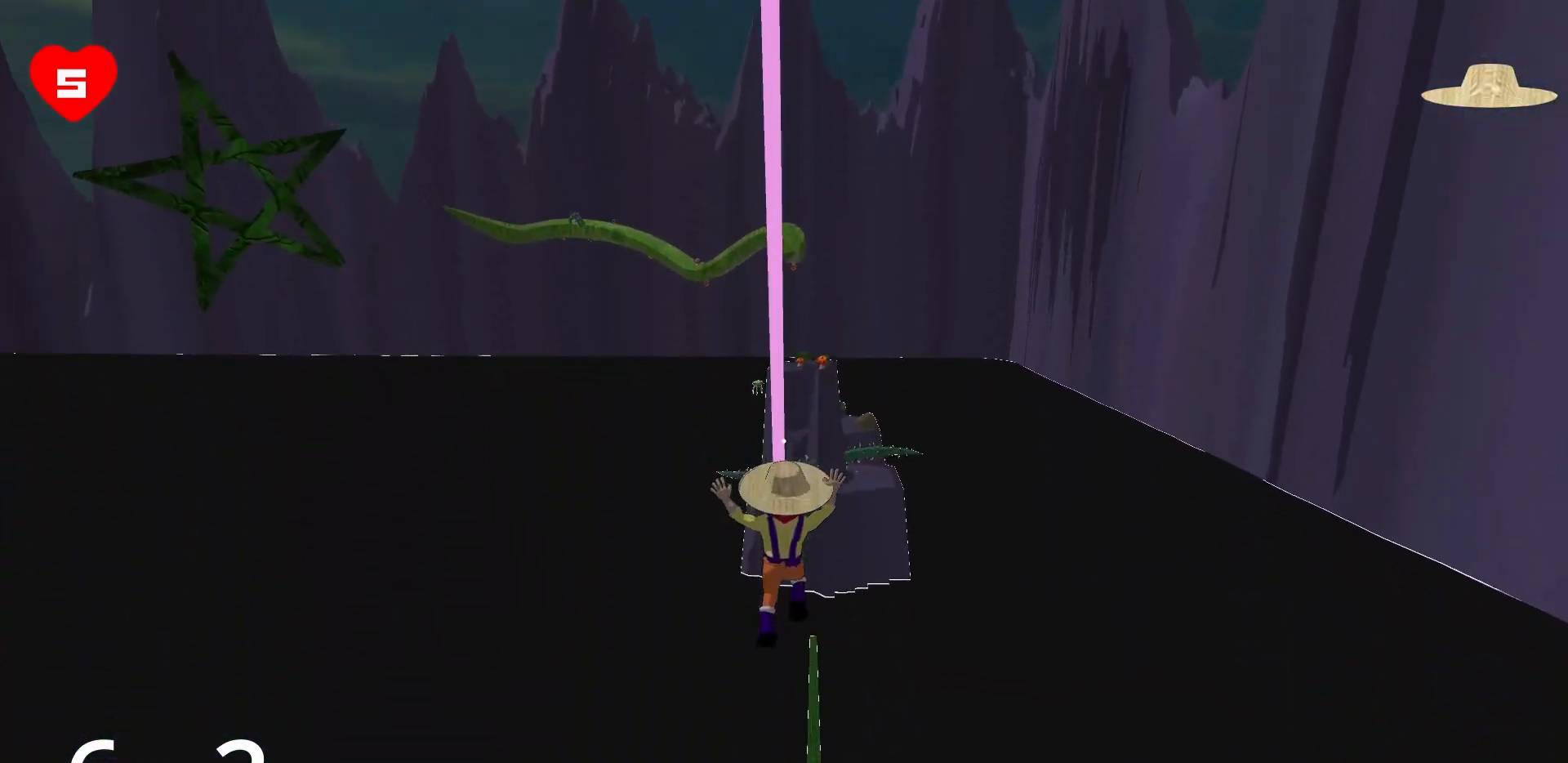
{"keys": ["w"], "mouse": ["right"], "events": []}
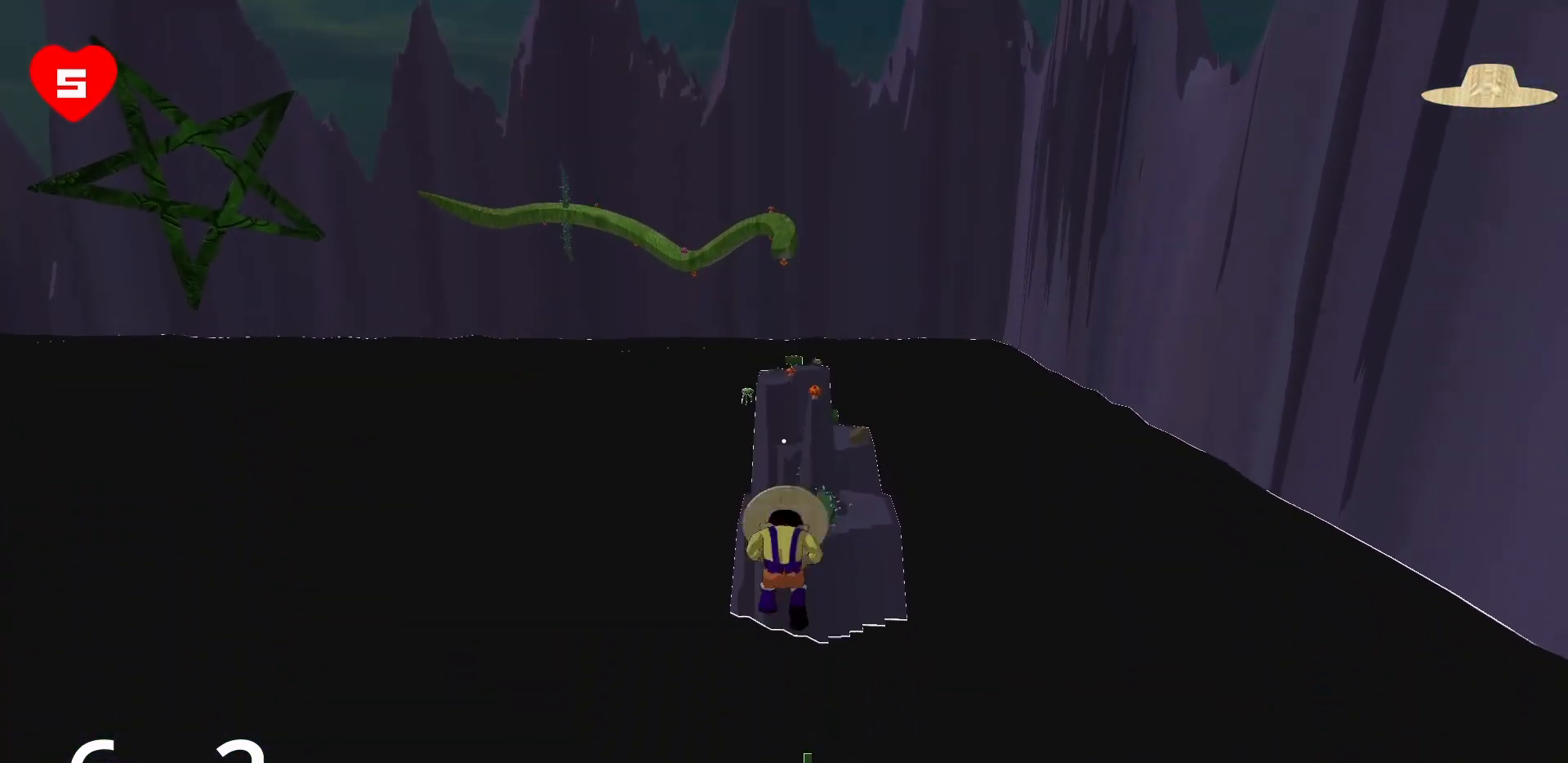
{"keys": ["w"], "mouse": [], "events": [[17, "mouse_right", "up"]]}
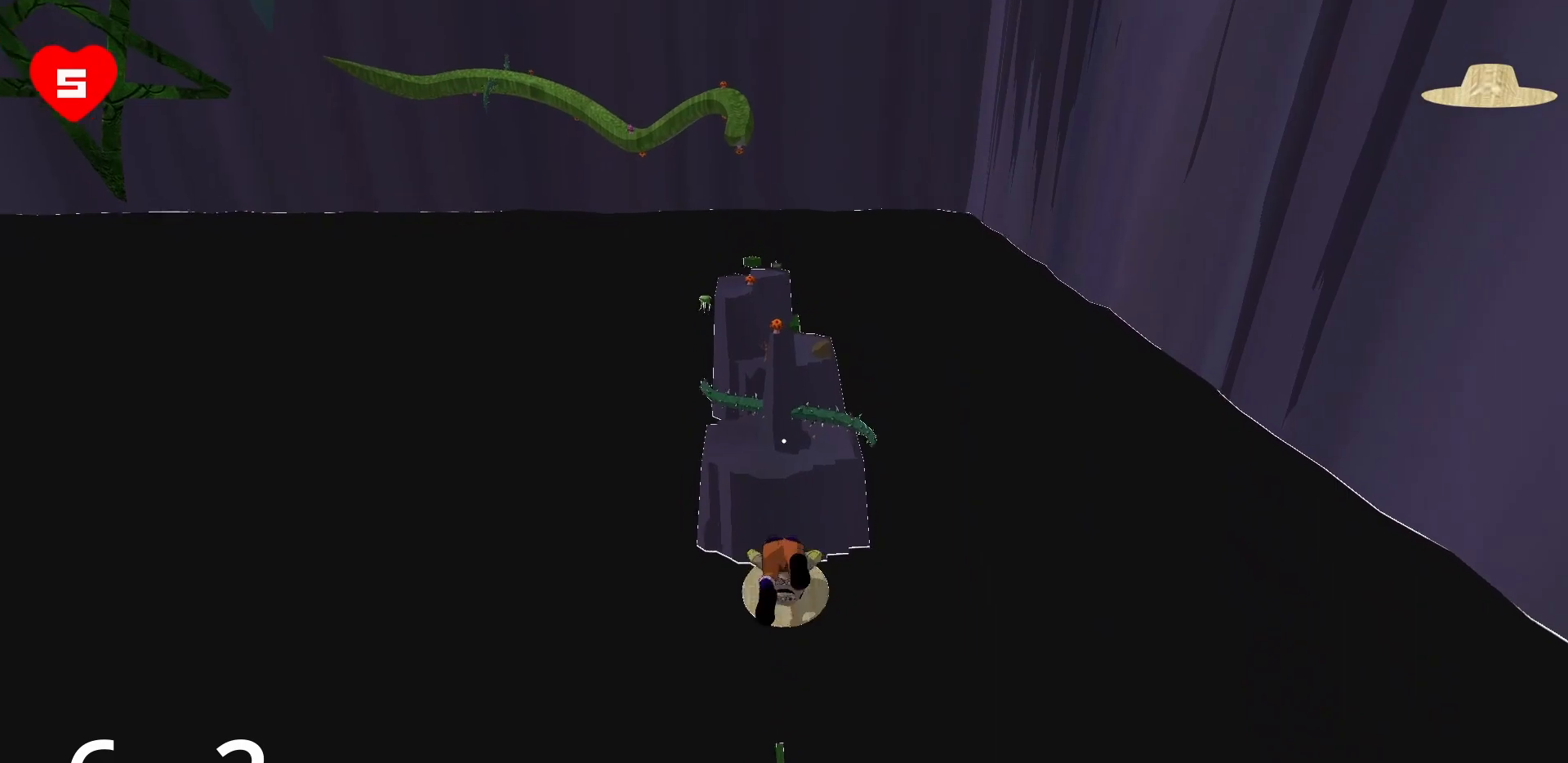
{"keys": ["w"], "mouse": [], "events": []}
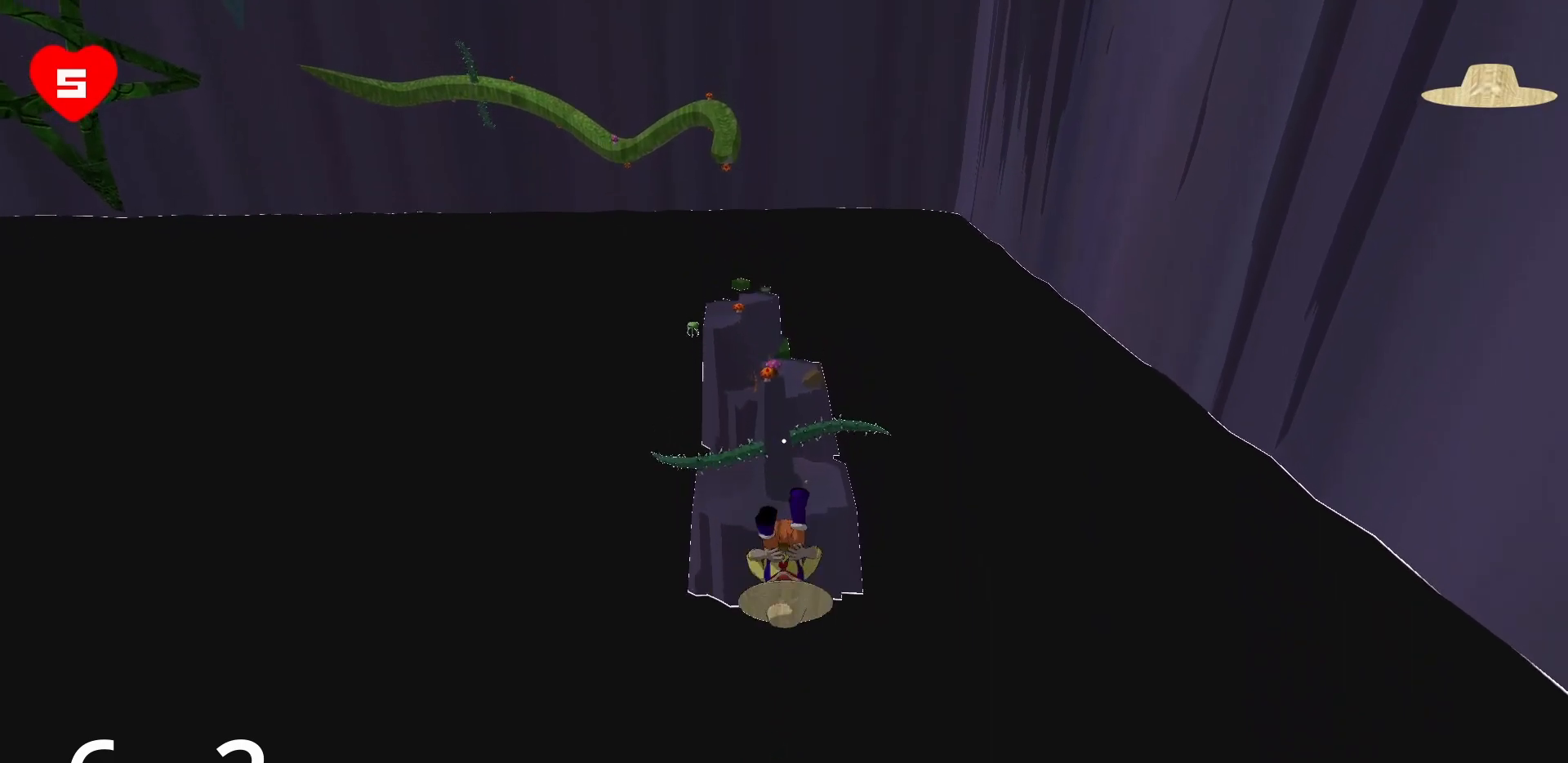
{"keys": ["w"], "mouse": [], "events": []}
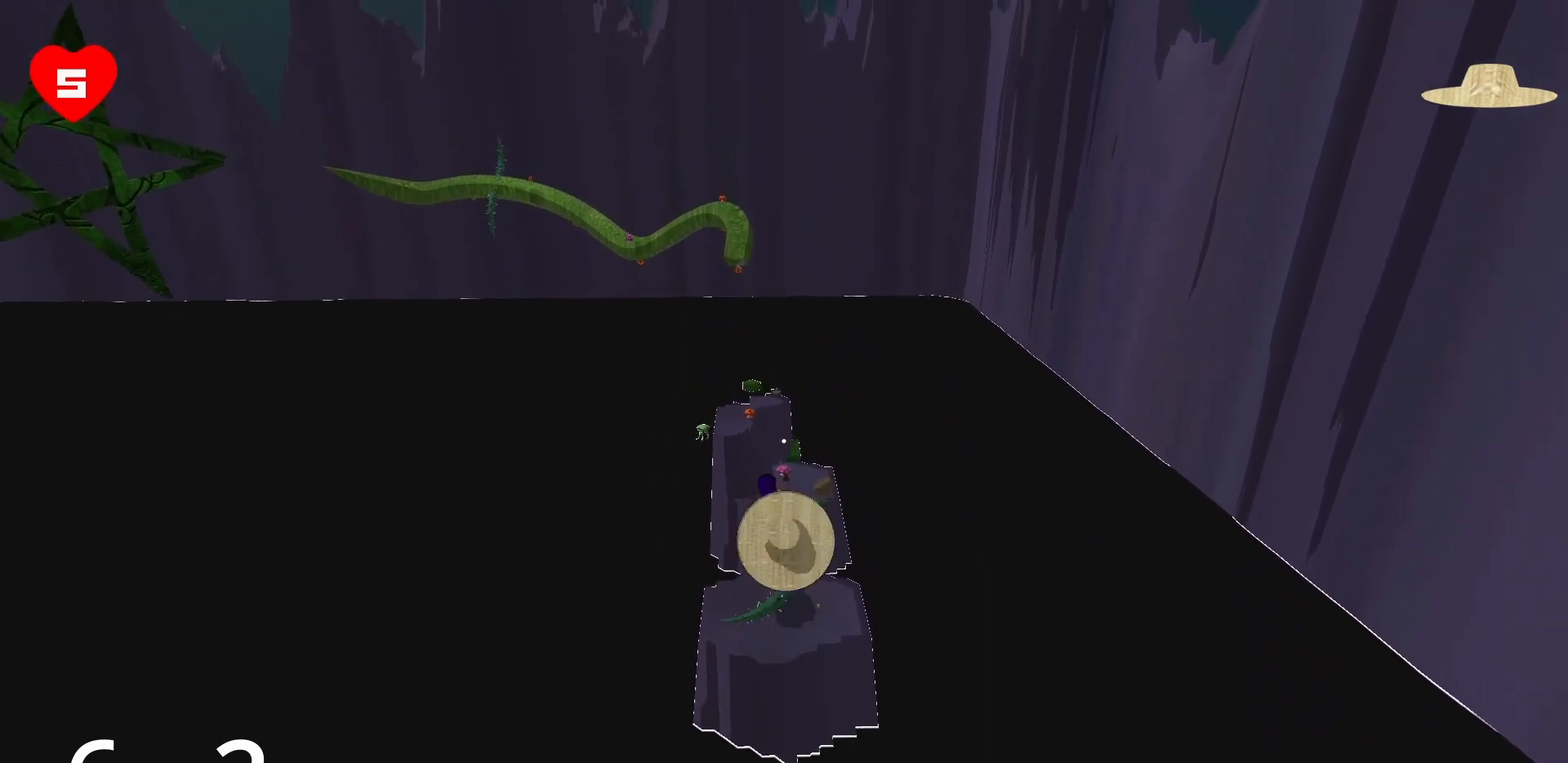
{"keys": ["w"], "mouse": [], "events": []}
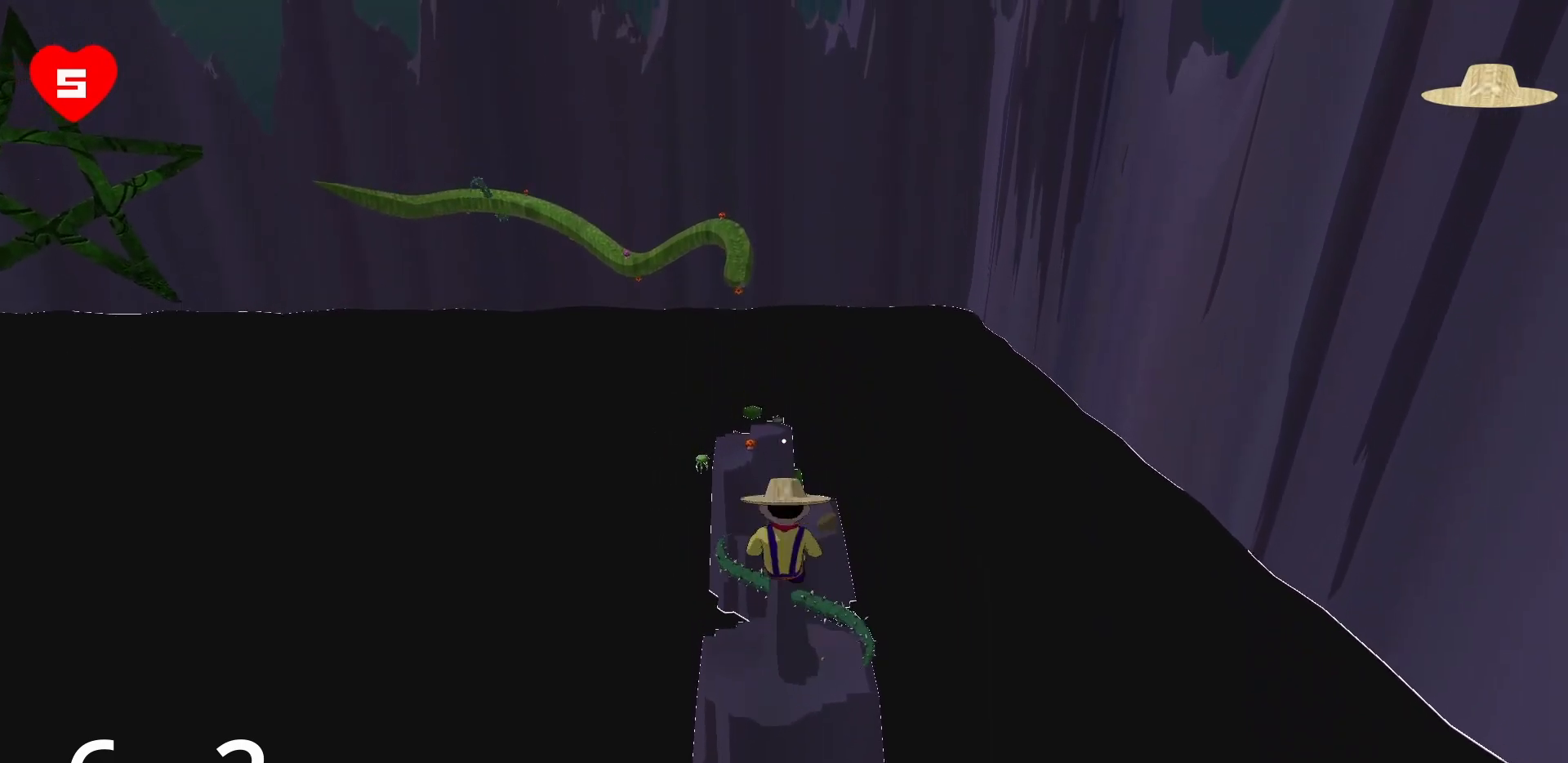
{"keys": ["w"], "mouse": [], "events": []}
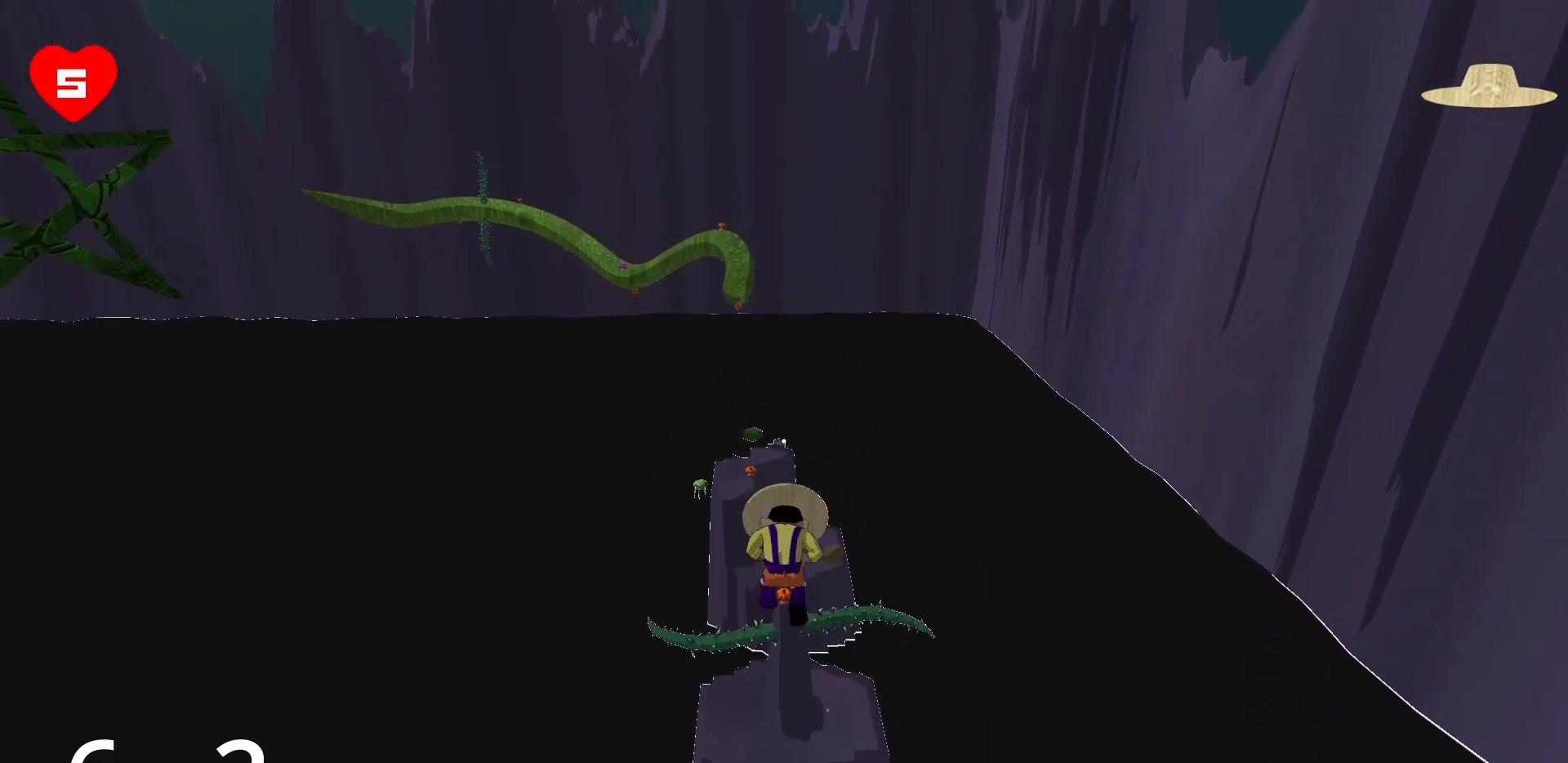
{"keys": ["w"], "mouse": [], "events": []}
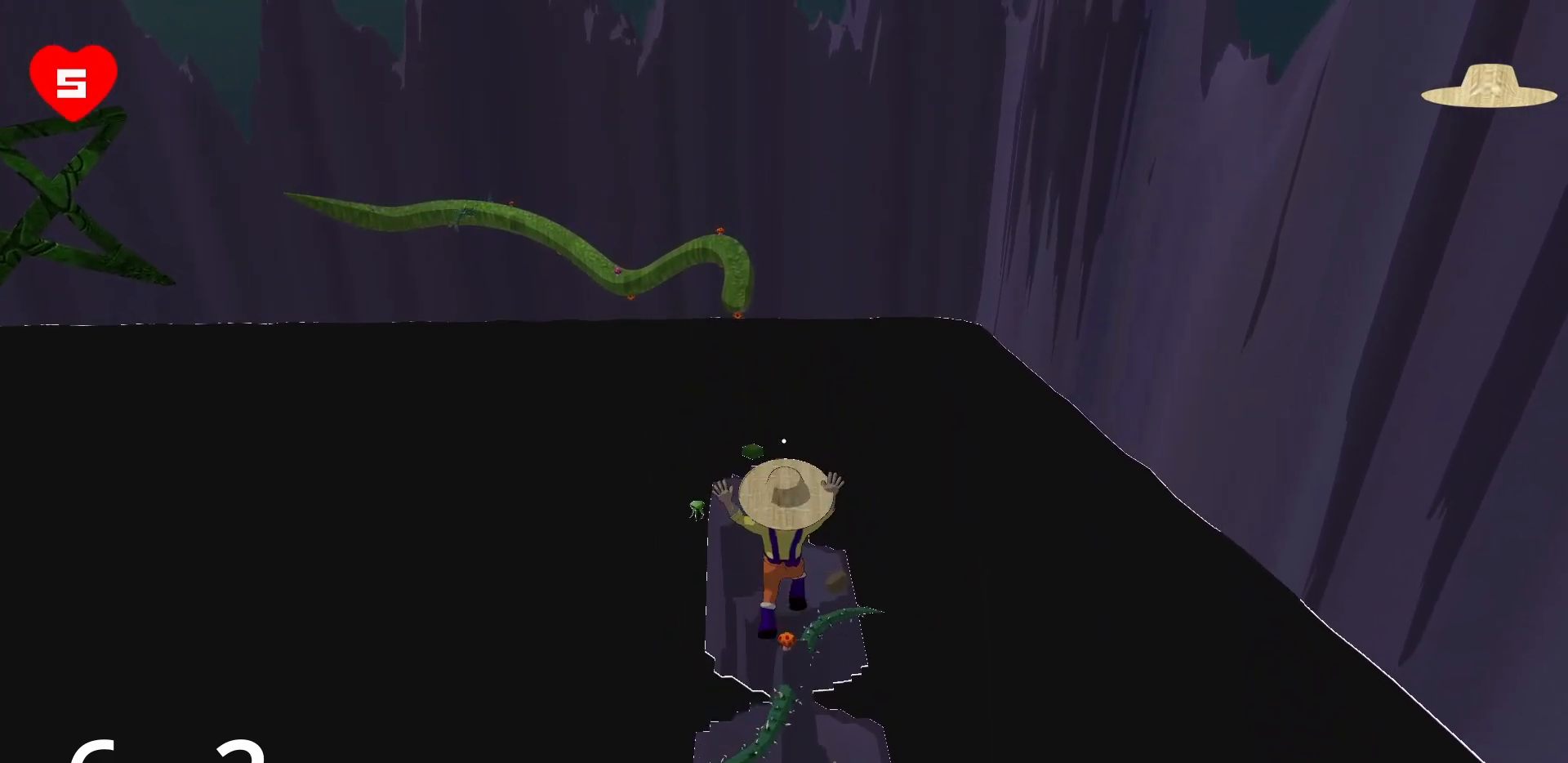
{"keys": ["a", "w"], "mouse": [], "events": [[383, "a", "down"]]}
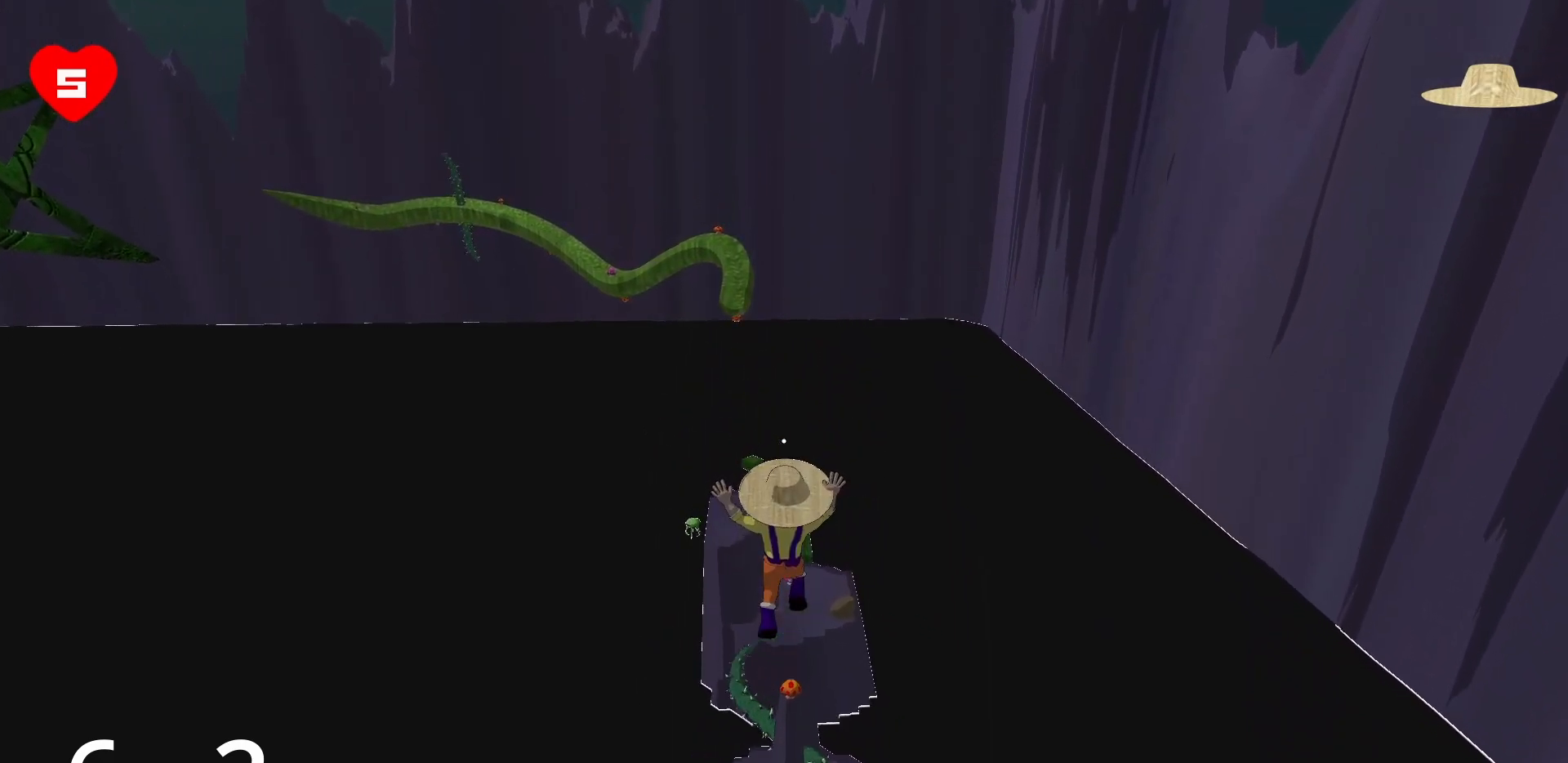
{"keys": ["w"], "mouse": [], "events": [[350, "a", "up"]]}
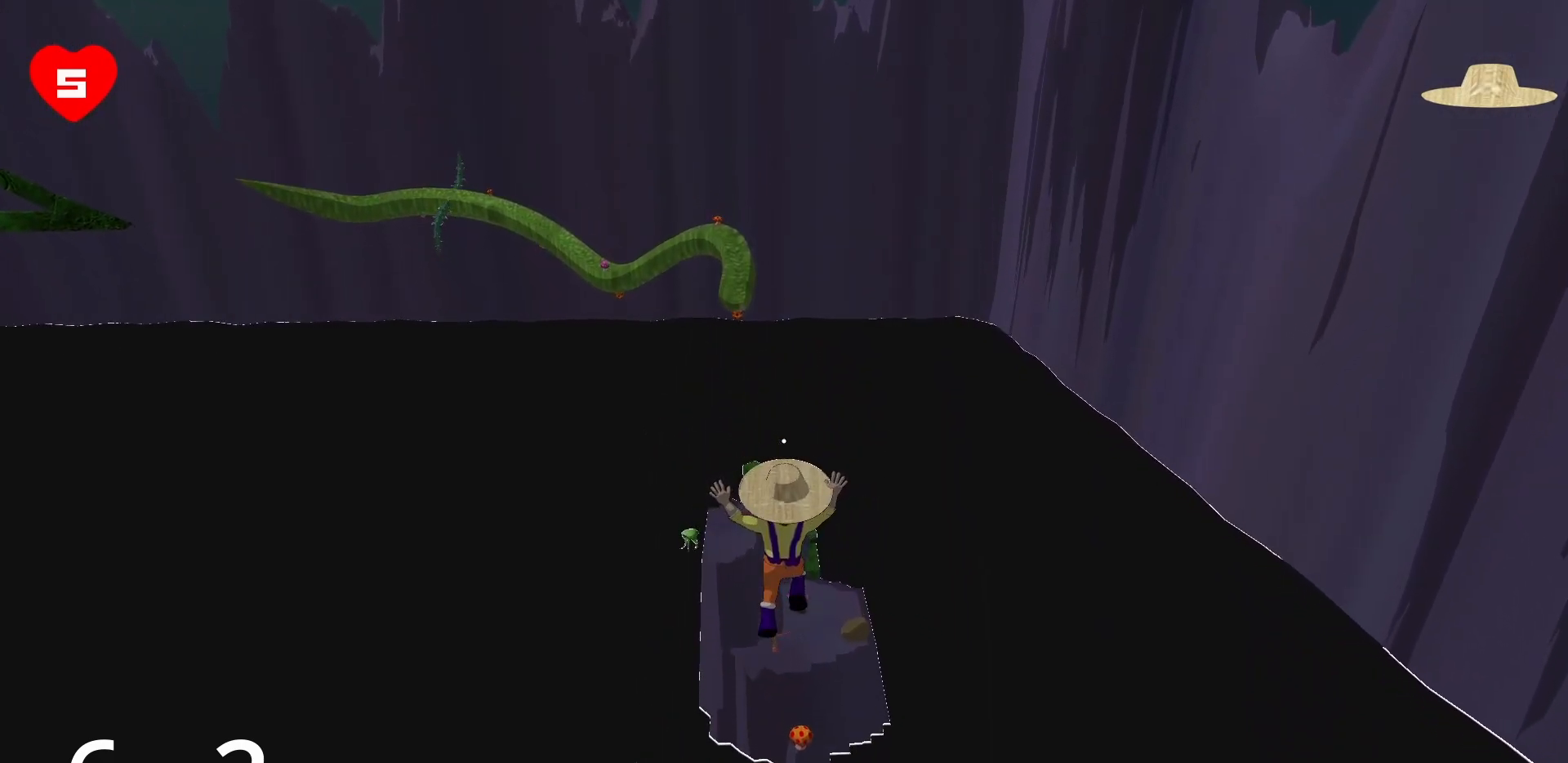
{"keys": ["w"], "mouse": [], "events": []}
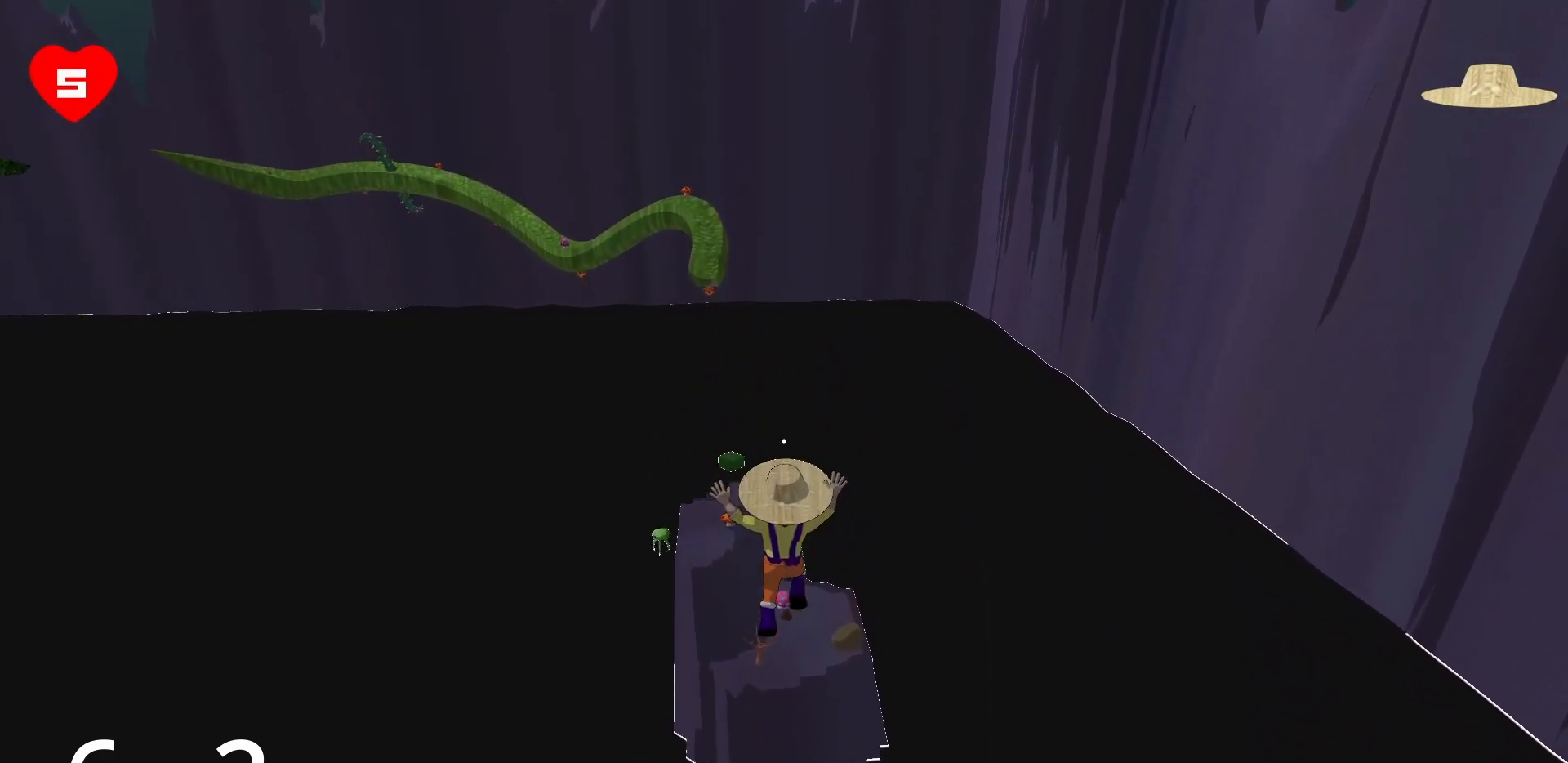
{"keys": ["w"], "mouse": [], "events": []}
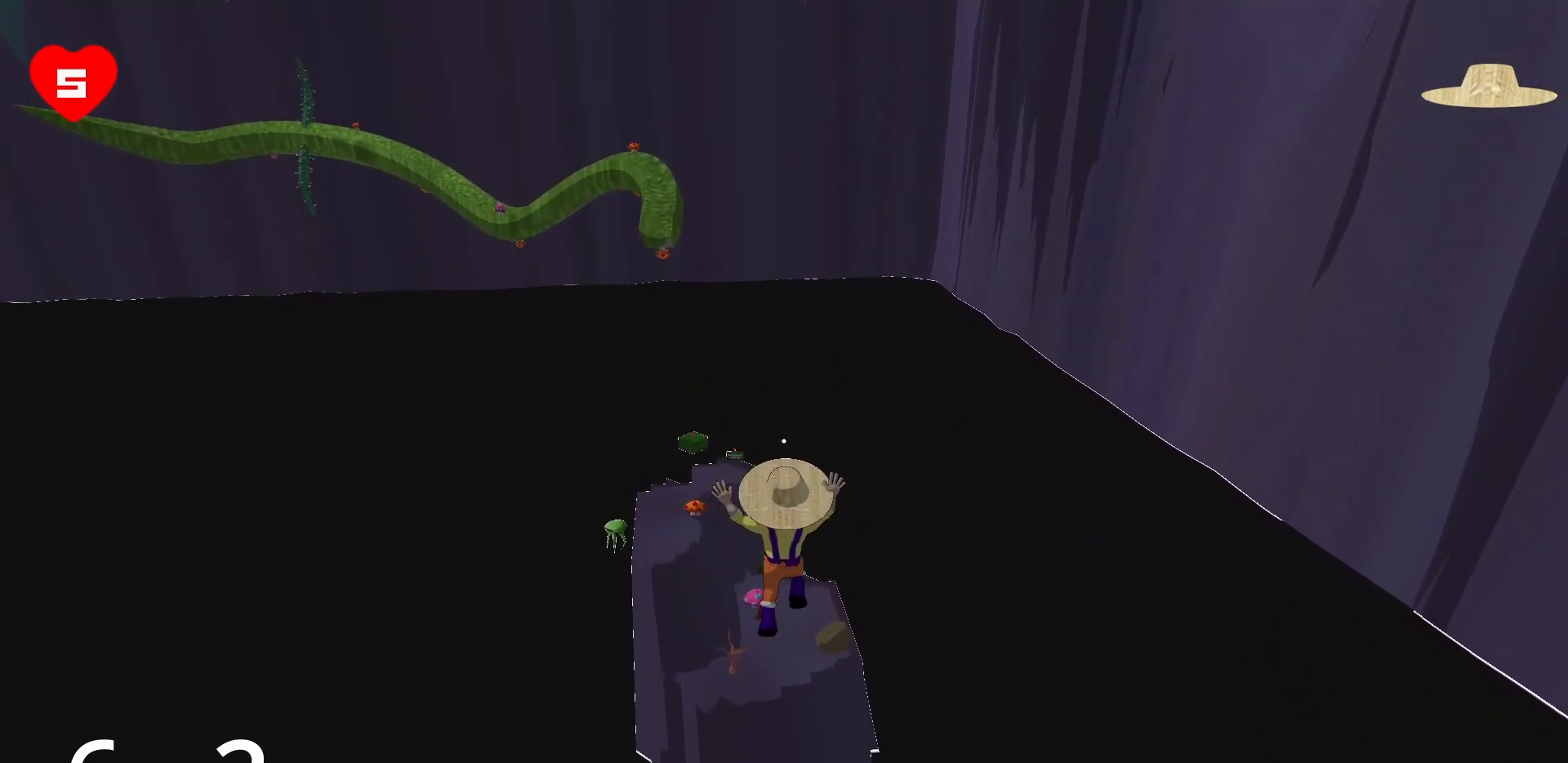
{"keys": ["d", "w"], "mouse": [], "events": [[33, "d", "down"]]}
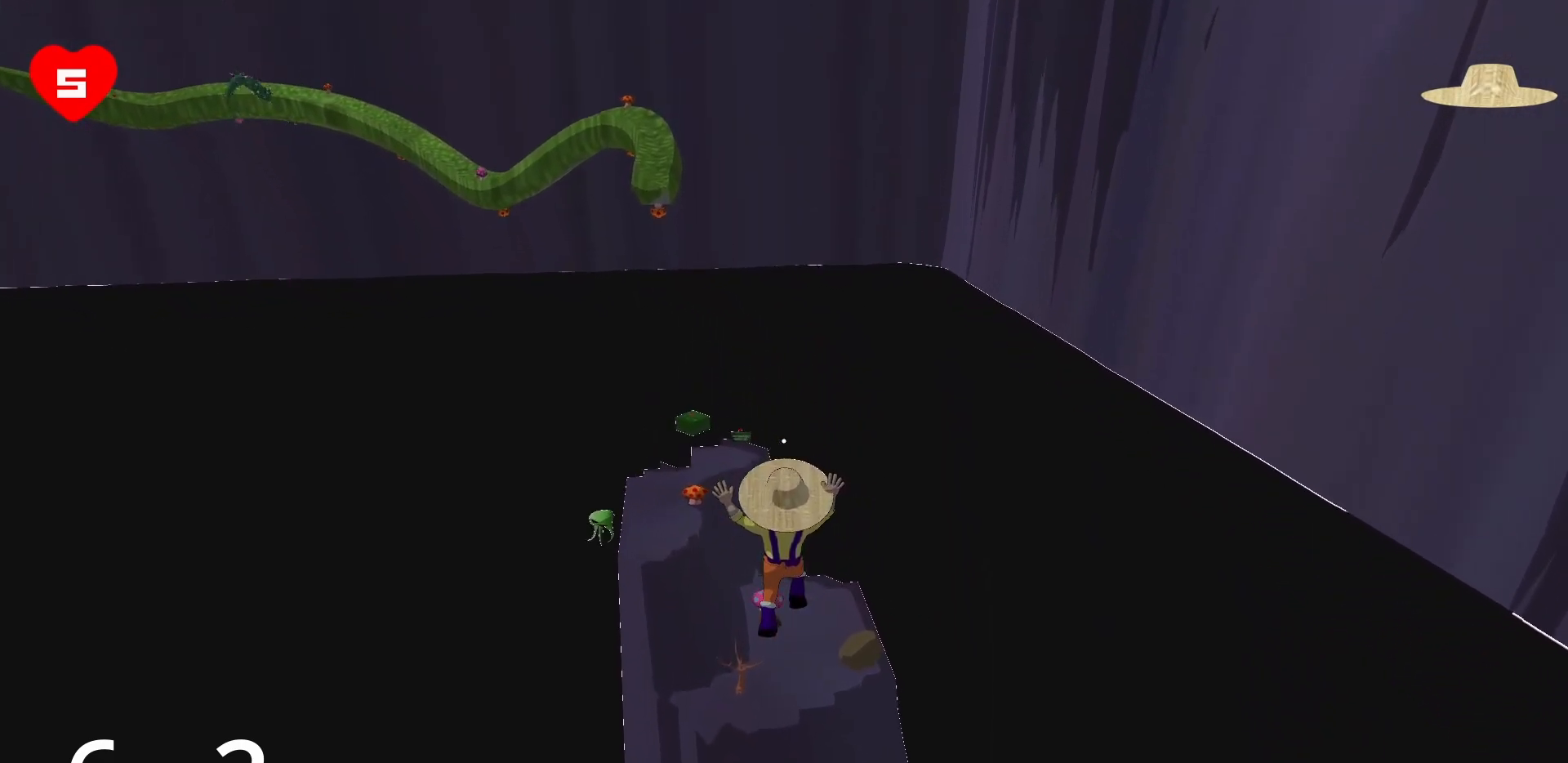
{"keys": ["d", "w"], "mouse": [], "events": []}
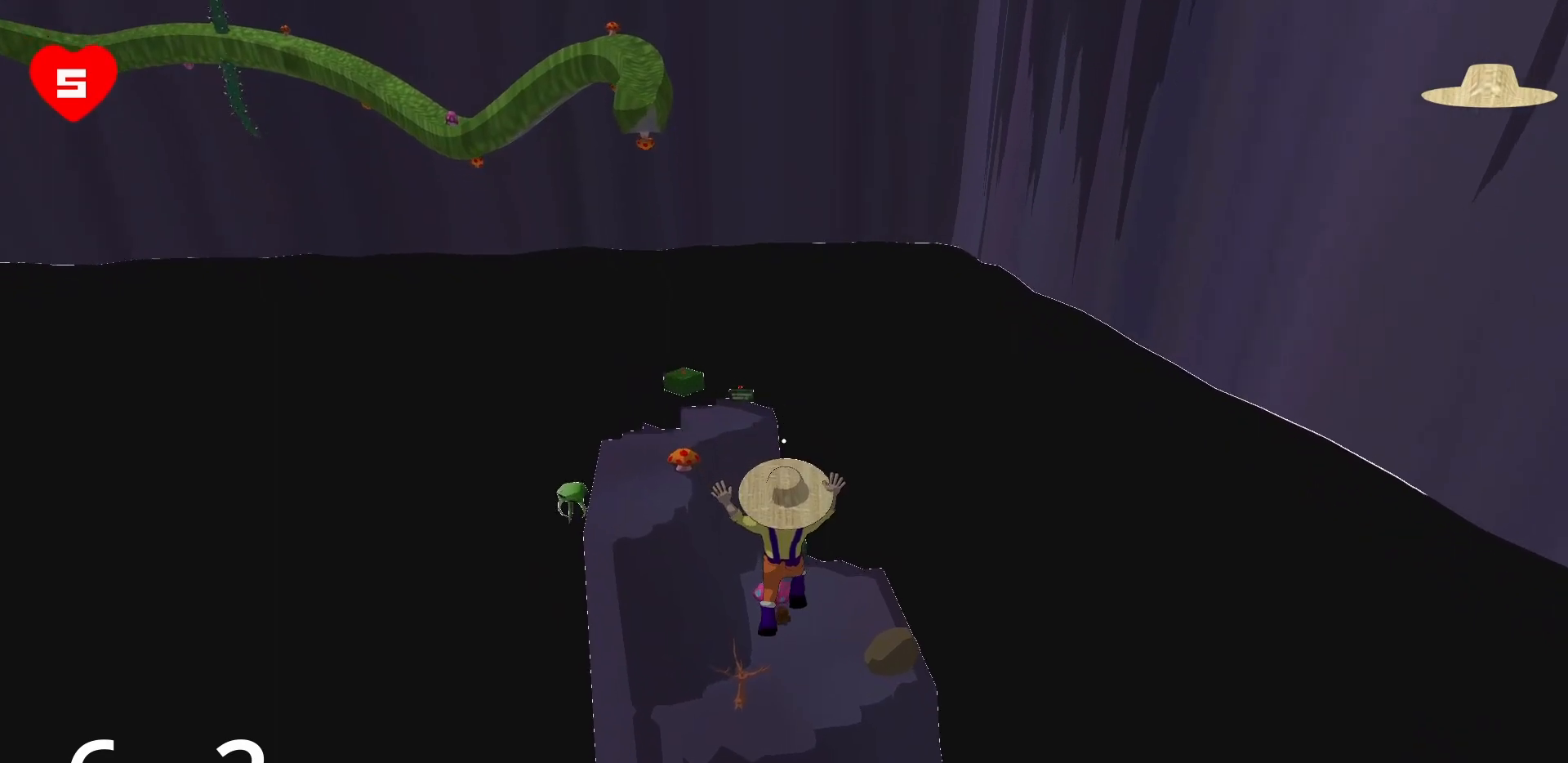
{"keys": ["d", "w"], "mouse": [], "events": []}
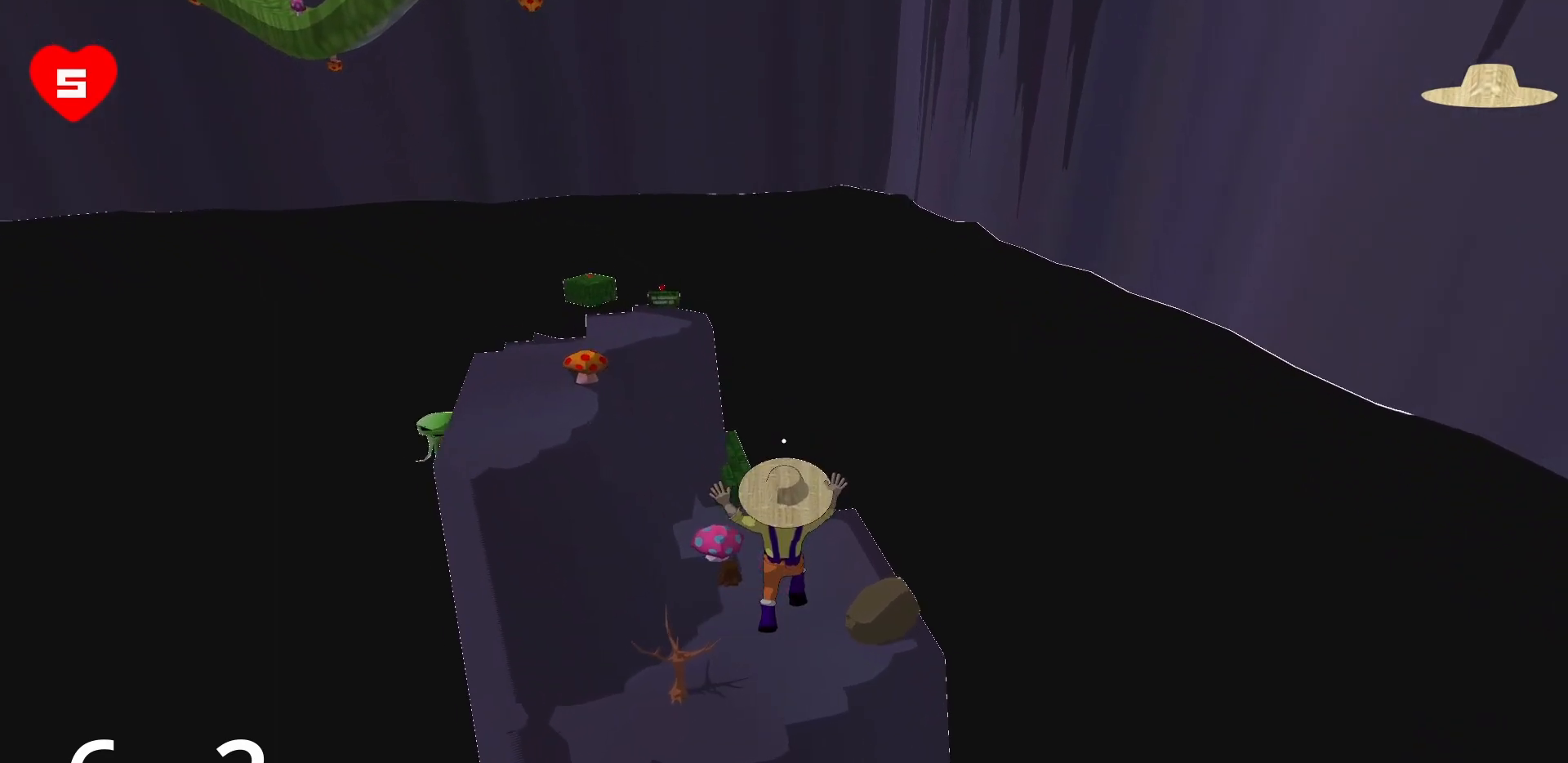
{"keys": ["d", "w"], "mouse": [], "events": []}
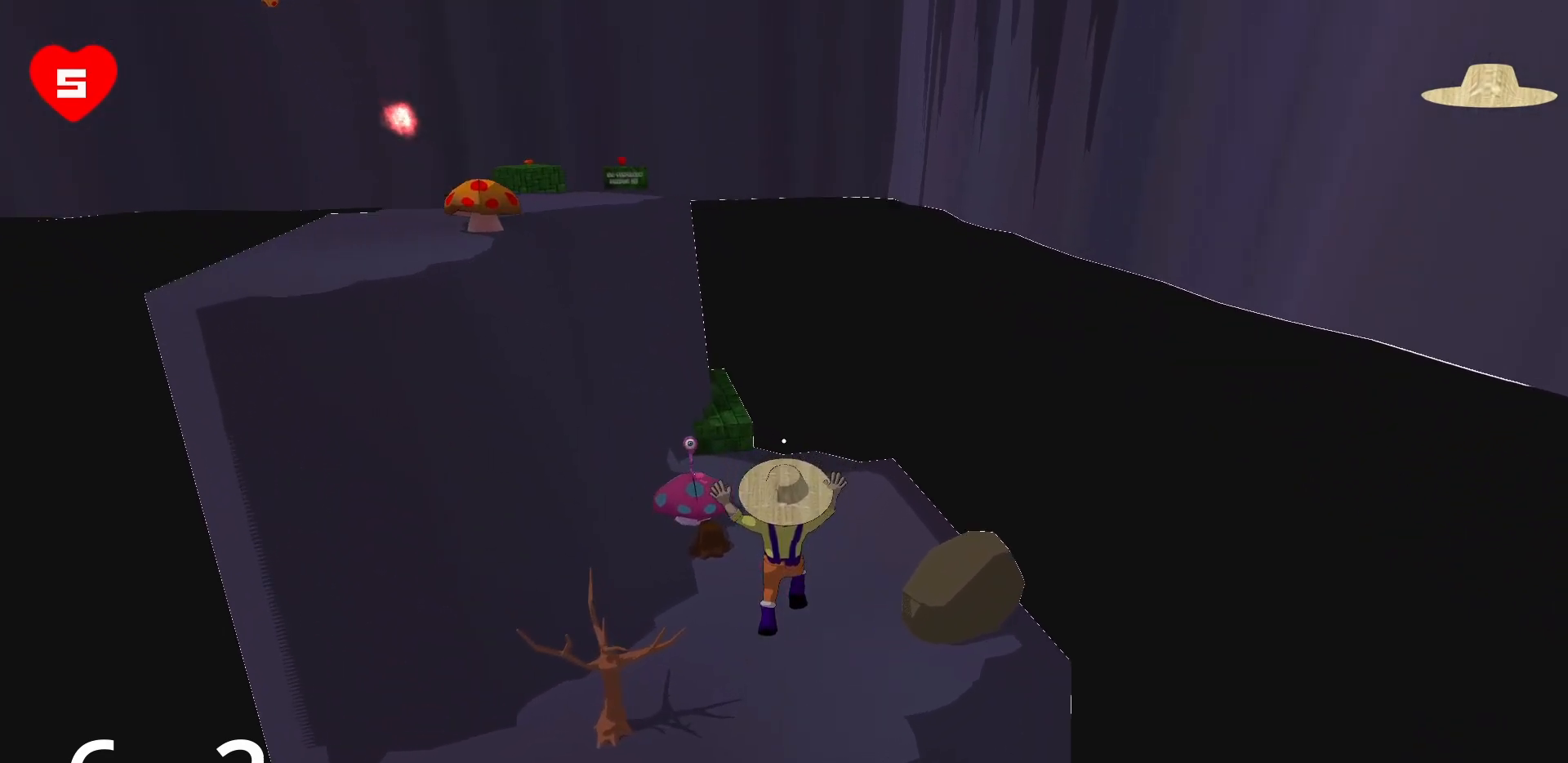
{"keys": ["w"], "mouse": [], "events": [[133, "d", "up"]]}
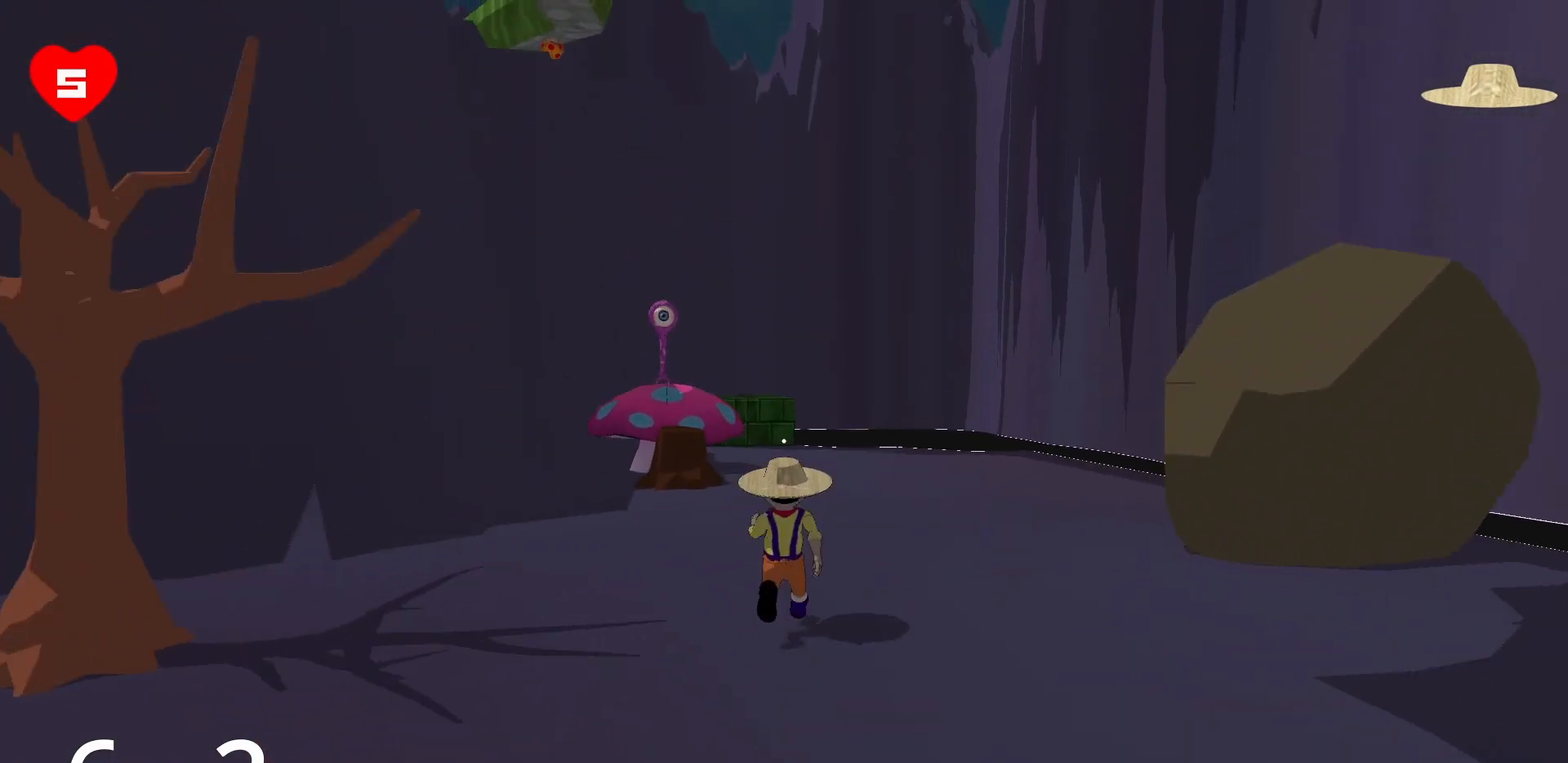
{"keys": ["d", "w"], "mouse": [], "events": [[350, "d", "down"]]}
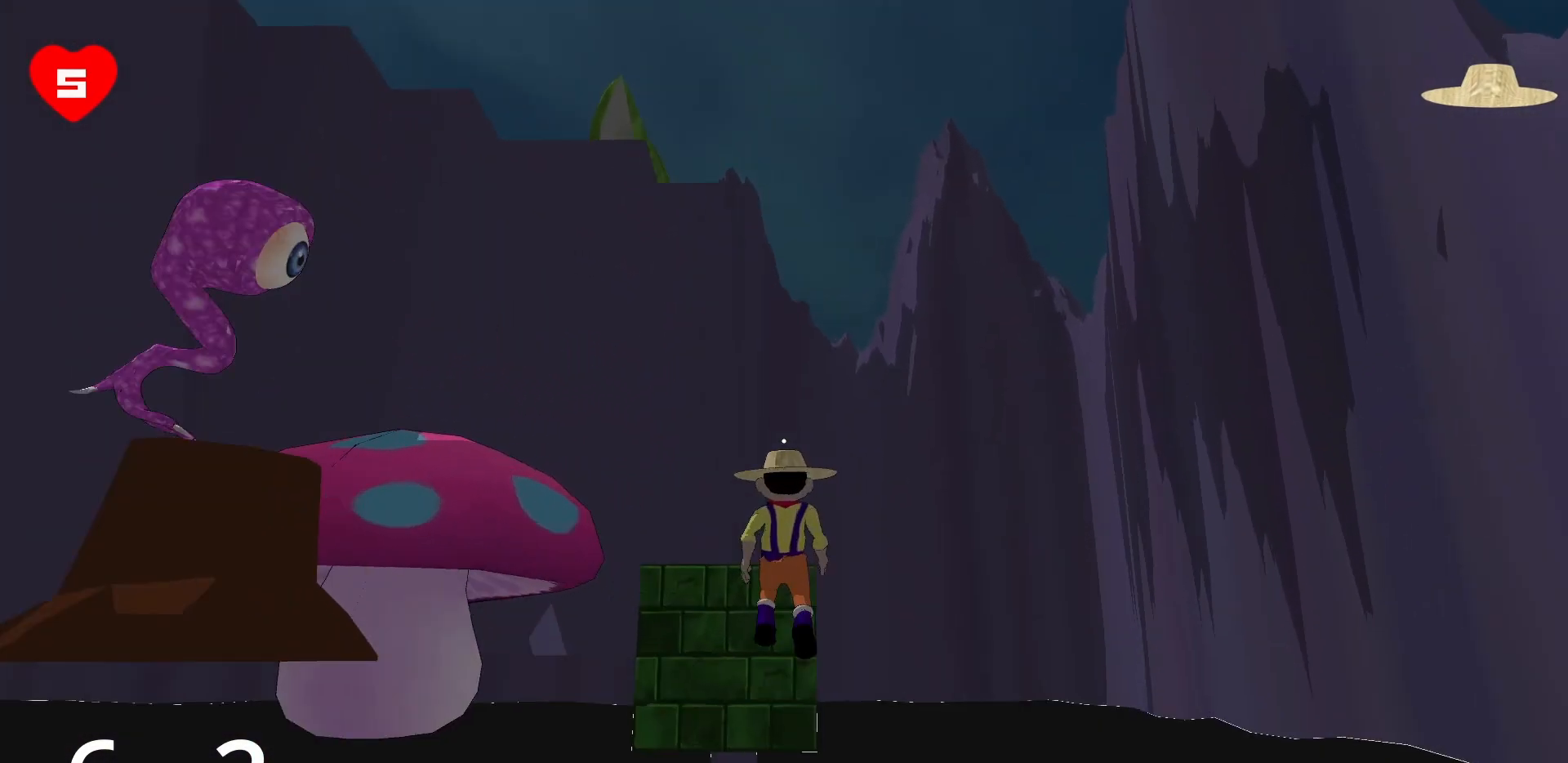
{"keys": ["d", "w"], "mouse": [], "events": [[117, "space", "down"], [400, "space", "up"]]}